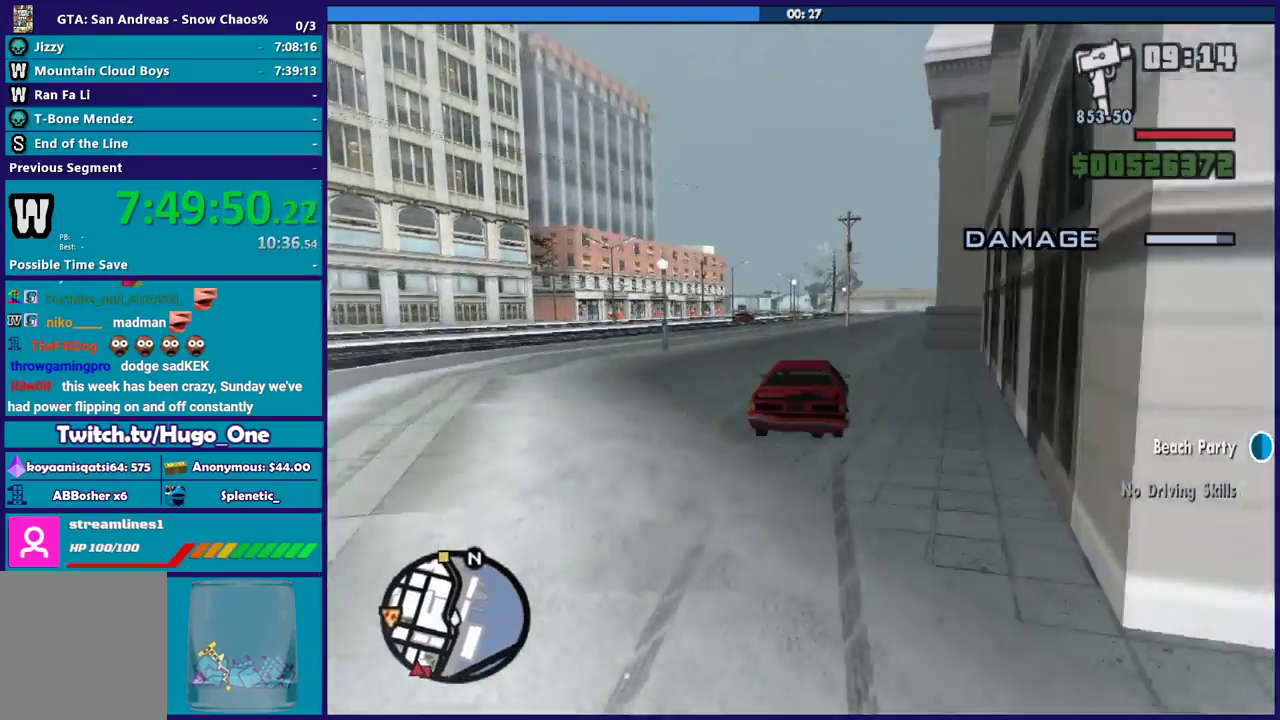
Gameplay with a controller (Xbox layout); each line is a JSON object with the inputs held at the frame after it. "events" lists button and stick changes between this image and that frame as [ms after this image, input, new state], when the widget could be followed in between.
{"buttons": ["R2"], "left_stick": "down-right", "right_stick": "down-right", "events": [[134, "left_stick", "left"], [300, "left_stick", "down-right"]]}
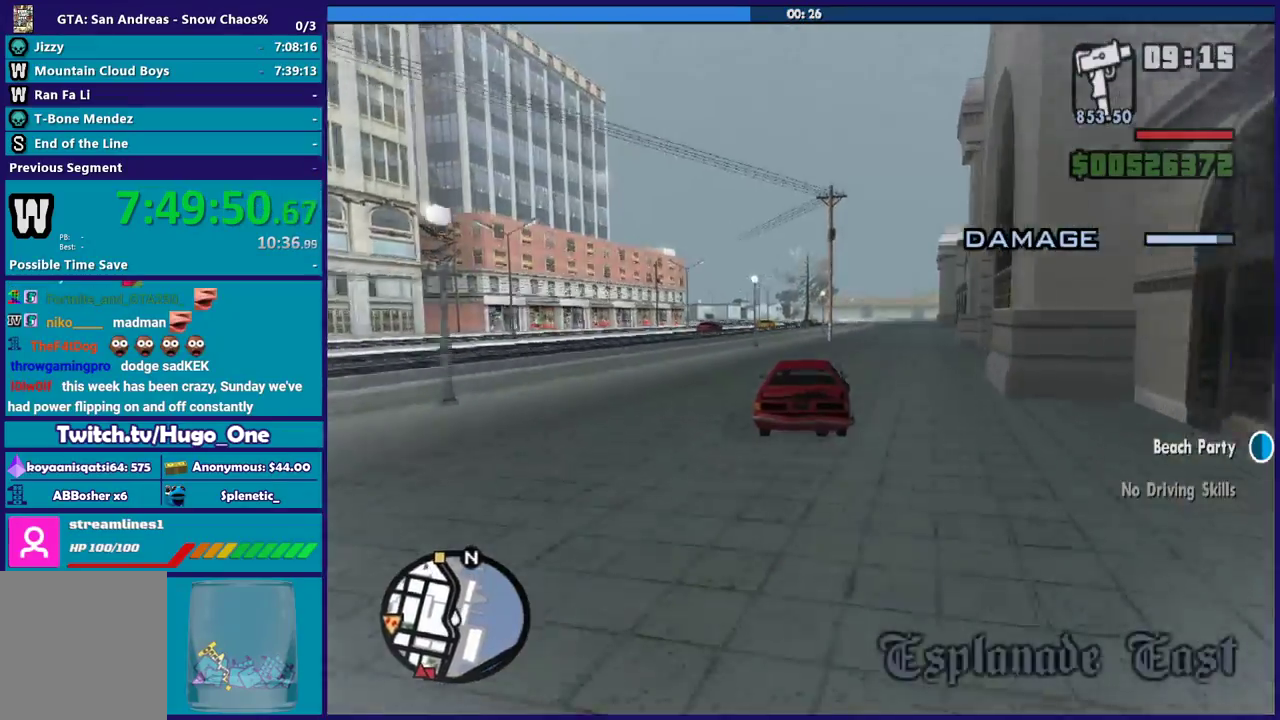
{"buttons": ["R2"], "left_stick": "center", "right_stick": "center", "events": [[33, "left_stick", "left"], [167, "R2", "up"], [167, "right_stick", "down"], [300, "R2", "down"], [300, "right_stick", "center"], [433, "left_stick", "center"]]}
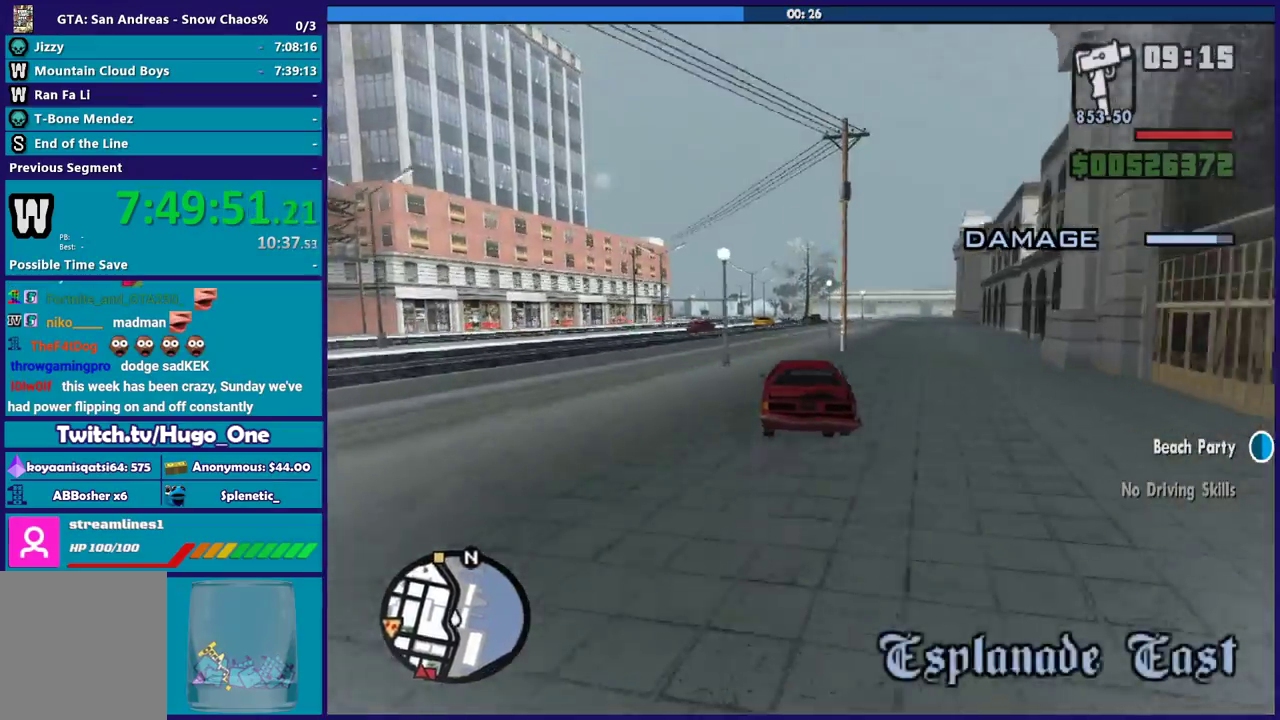
{"buttons": ["R2"], "left_stick": "center", "right_stick": "down", "events": [[67, "left_stick", "down-right"], [134, "right_stick", "down"], [334, "right_stick", "center"], [367, "left_stick", "center"], [501, "right_stick", "down"]]}
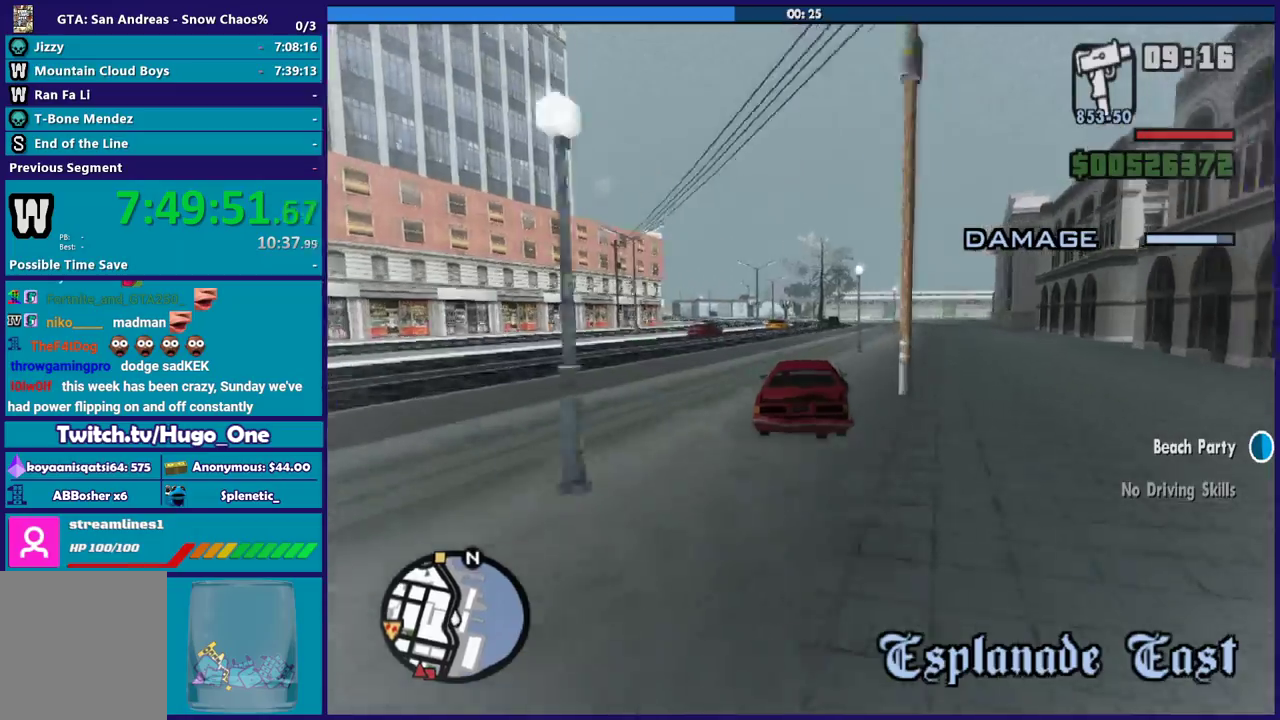
{"buttons": ["R2"], "left_stick": "down-right", "right_stick": "down", "events": [[66, "left_stick", "down-right"], [233, "left_stick", "center"], [233, "right_stick", "center"], [367, "left_stick", "down-right"], [433, "right_stick", "down"]]}
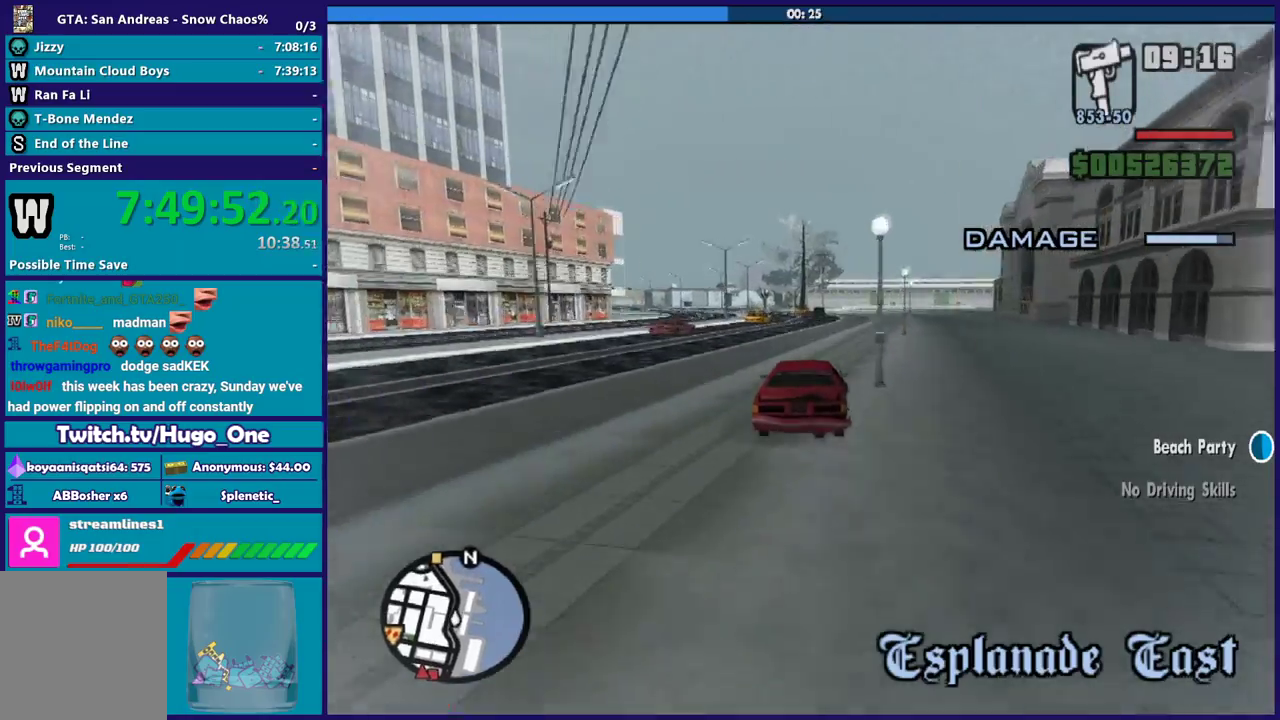
{"buttons": ["R2"], "left_stick": "down-right", "right_stick": "down", "events": [[300, "left_stick", "center"], [401, "left_stick", "down-right"]]}
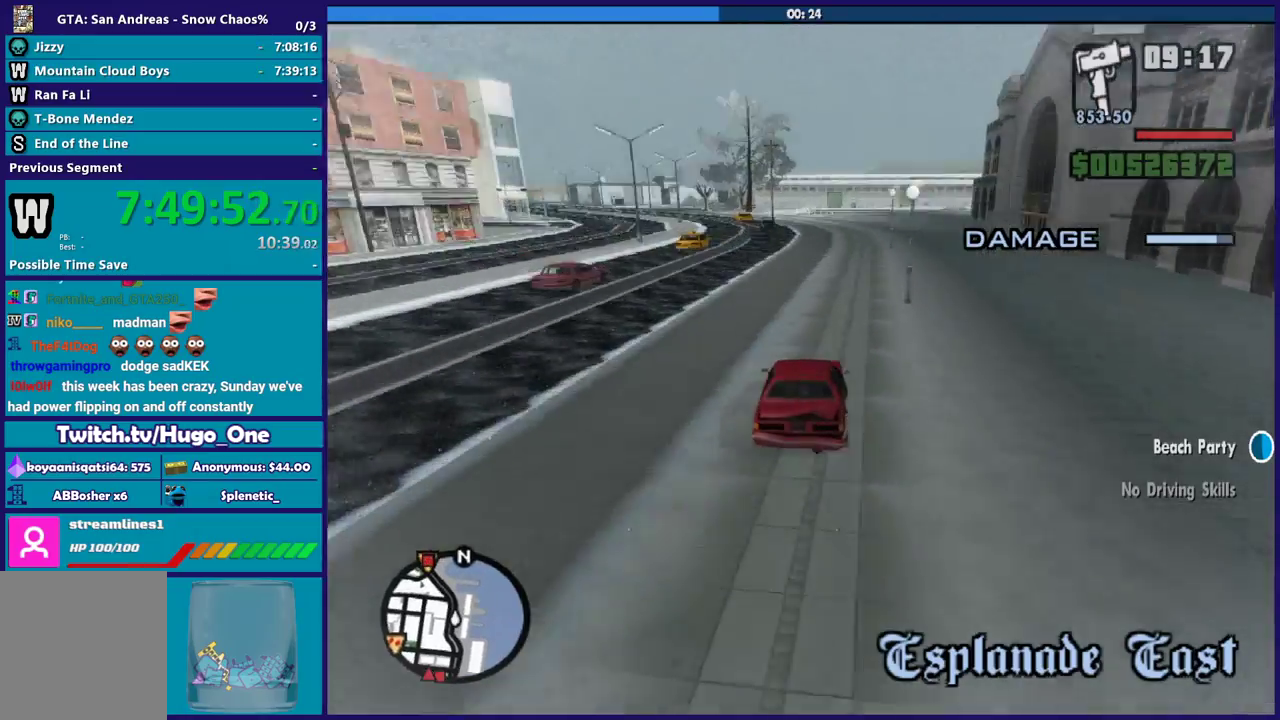
{"buttons": ["R2"], "left_stick": "left", "right_stick": "down-left", "events": [[33, "left_stick", "center"], [133, "right_stick", "down-left"], [167, "left_stick", "left"]]}
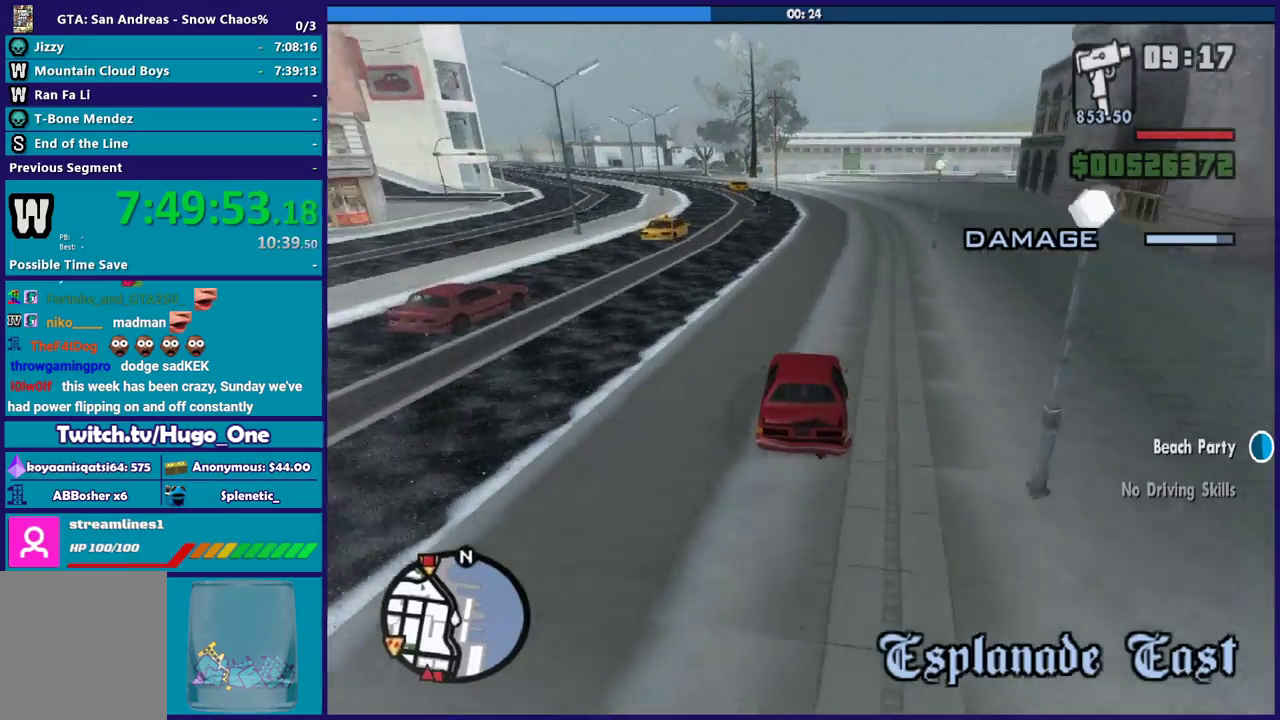
{"buttons": ["R2"], "left_stick": "left", "right_stick": "down-left", "events": [[200, "R2", "up"], [334, "R2", "down"]]}
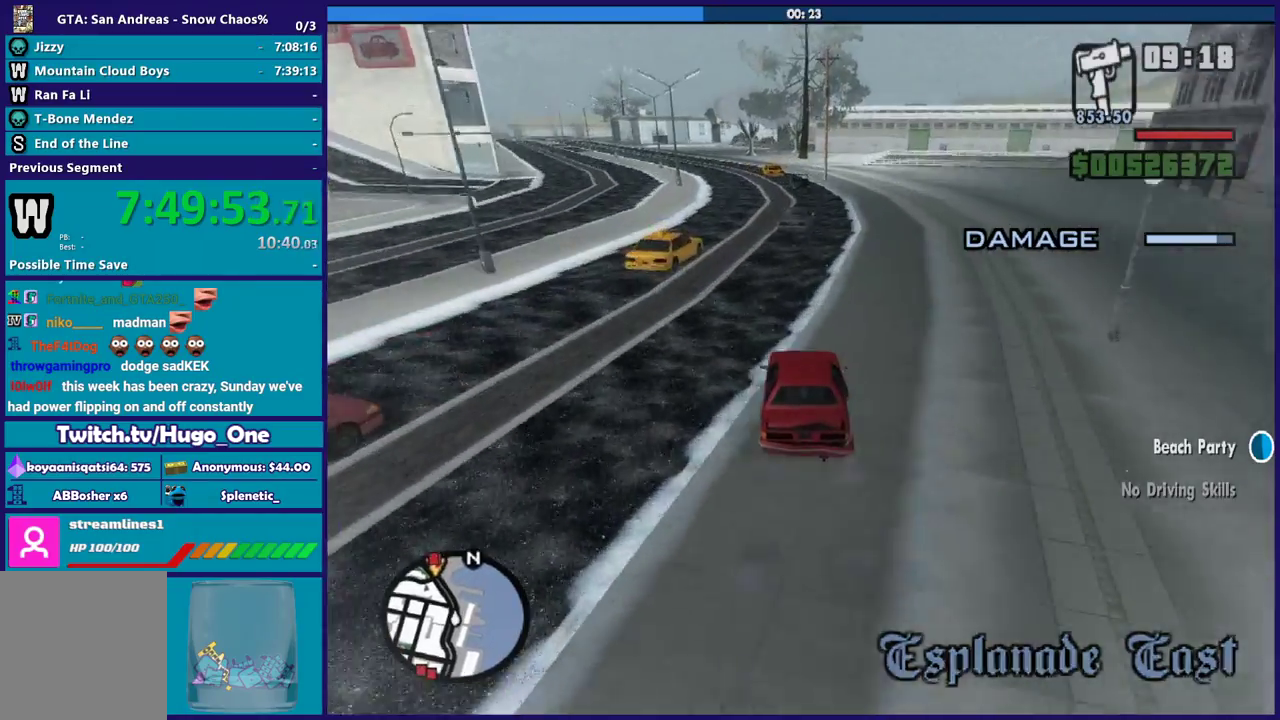
{"buttons": ["R2"], "left_stick": "left", "right_stick": "down-left", "events": [[233, "left_stick", "down-left"], [300, "left_stick", "left"], [400, "left_stick", "down-right"], [500, "left_stick", "left"]]}
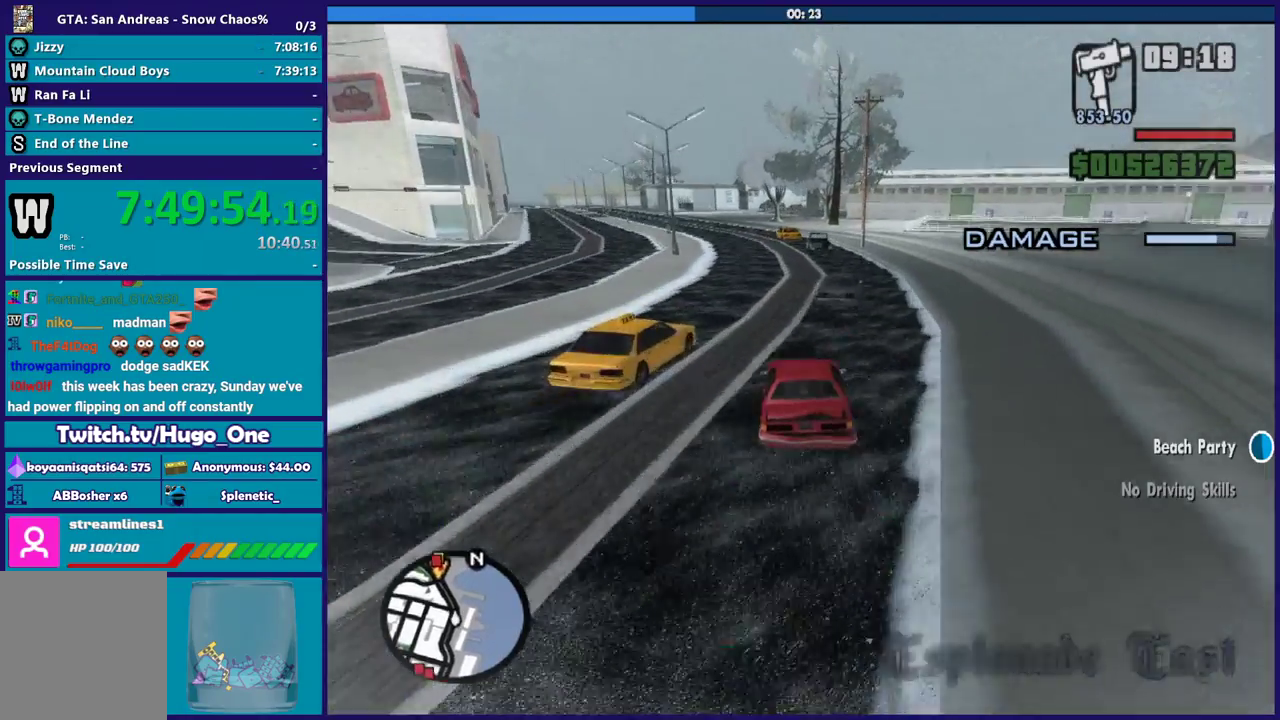
{"buttons": [], "left_stick": "left", "right_stick": "down", "events": [[467, "R2", "up"], [501, "right_stick", "down"]]}
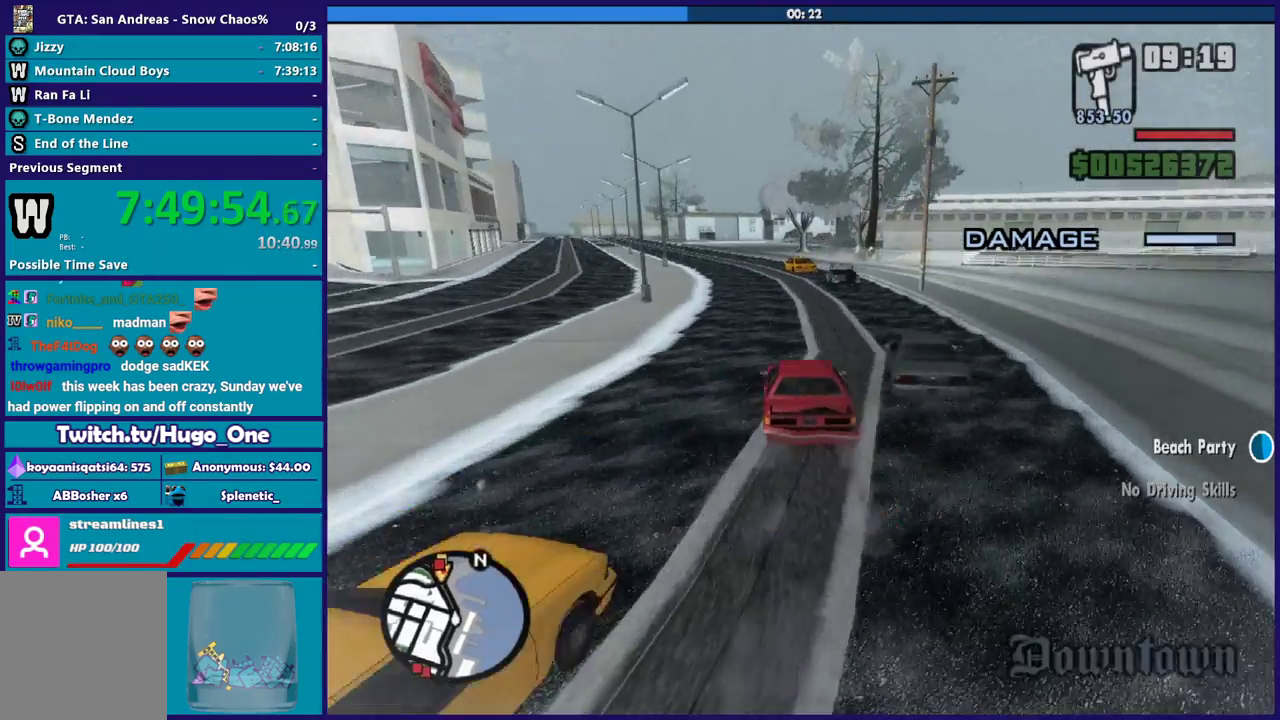
{"buttons": ["R2"], "left_stick": "left", "right_stick": "down-left", "events": [[66, "R2", "down"], [66, "right_stick", "down-left"]]}